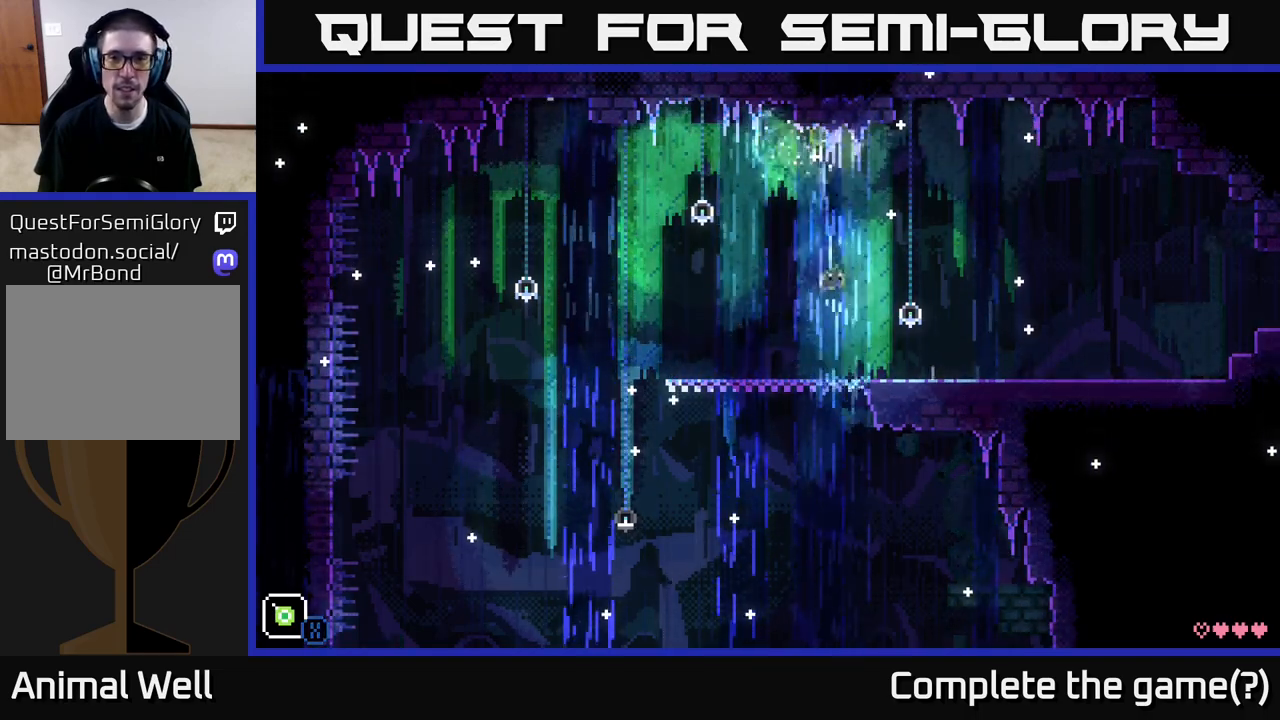
Gameplay with a controller (Xbox layout); each line is a JSON object with the inputs held at the frame after it. "events" lists button and stick changes between this image and that frame as [ms after this image, input, new state], when the widget could be followed in between.
{"buttons": ["A"], "left_stick": "up", "right_stick": "center", "events": [[67, "X", "up"], [83, "A", "up"], [150, "left_stick", "up-left"], [233, "left_stick", "center"], [417, "left_stick", "up"], [500, "A", "down"]]}
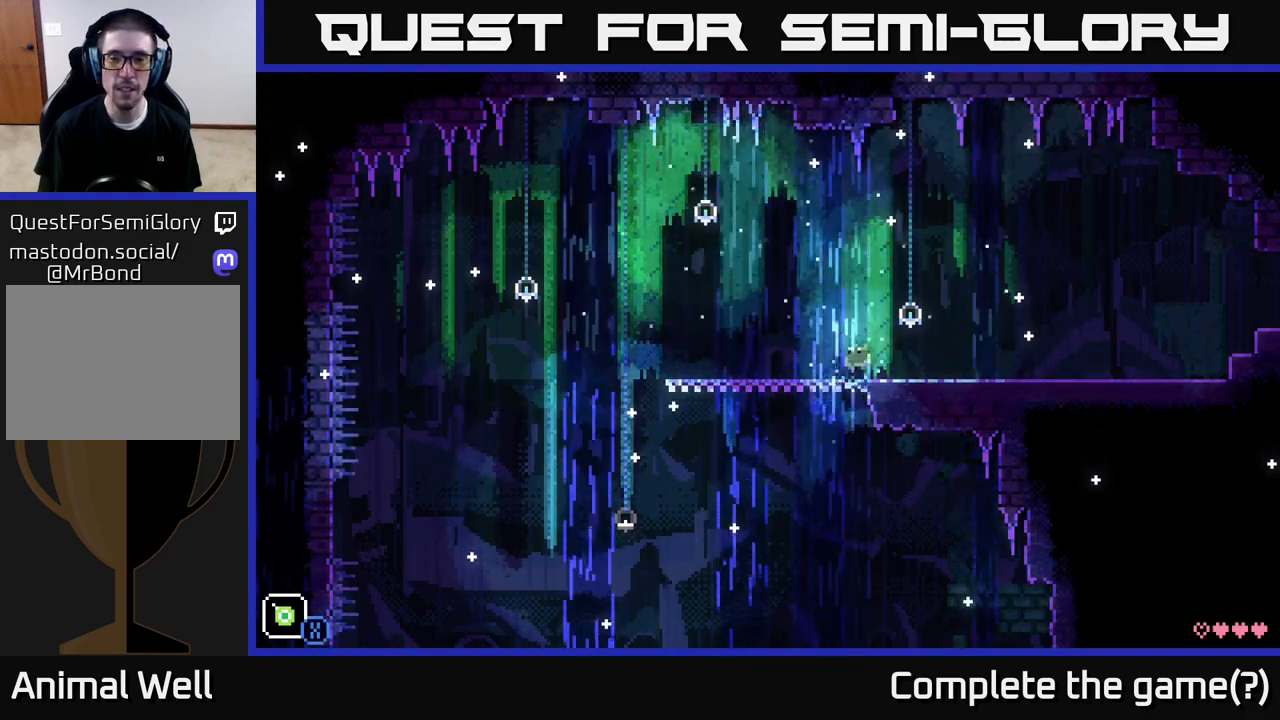
{"buttons": [], "left_stick": "right", "right_stick": "center", "events": [[50, "X", "down"], [267, "left_stick", "right"], [300, "X", "up"], [317, "A", "up"]]}
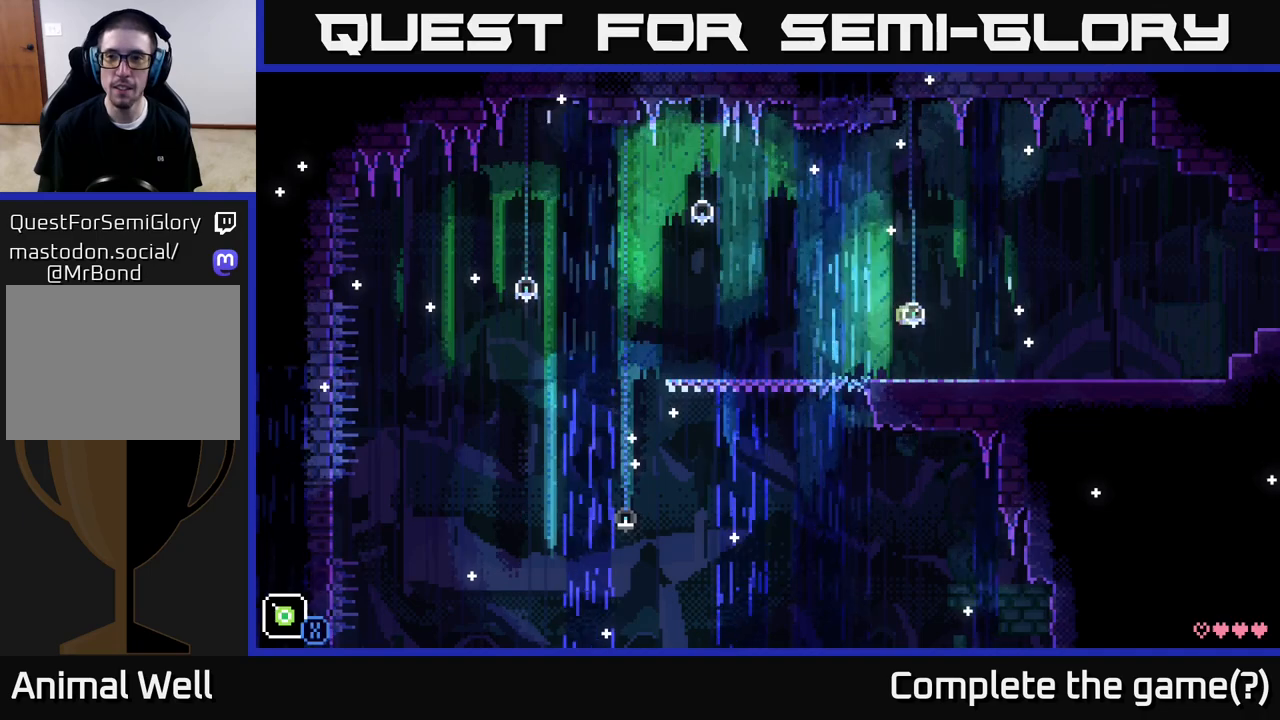
{"buttons": [], "left_stick": "center", "right_stick": "center", "events": [[83, "left_stick", "center"], [283, "SELECT", "down"], [417, "SELECT", "up"]]}
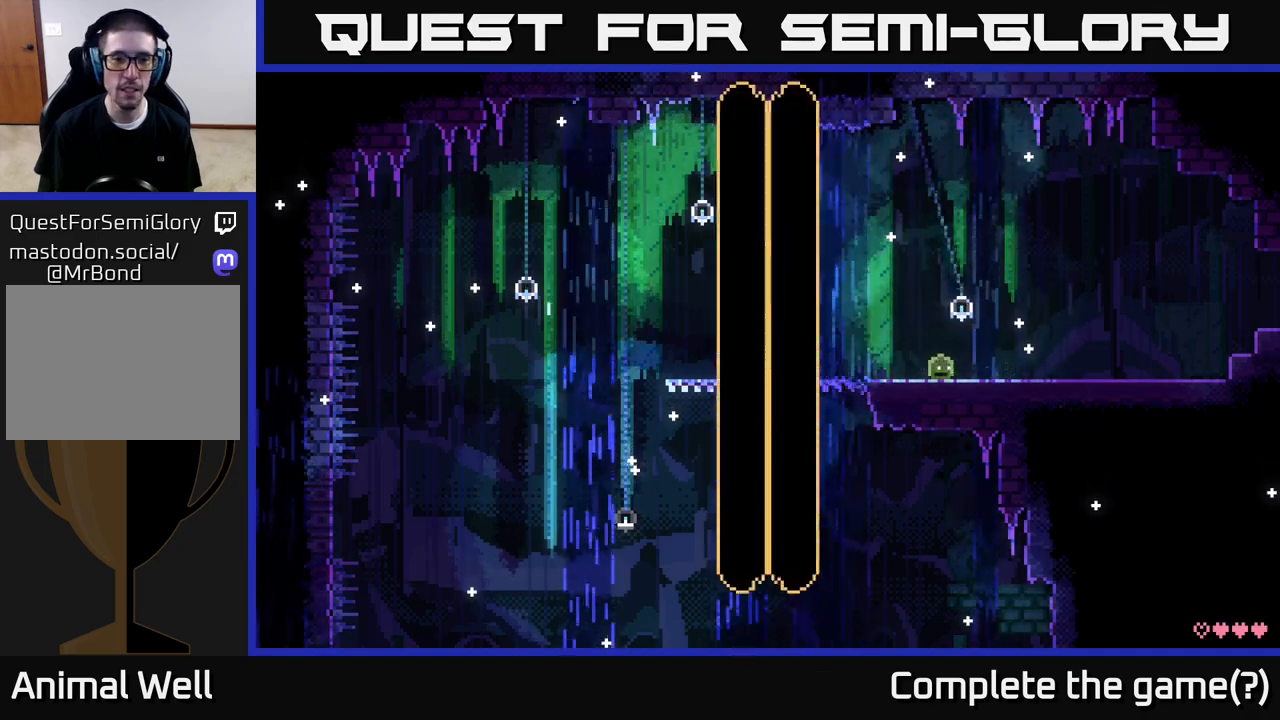
{"buttons": [], "left_stick": "center", "right_stick": "center", "events": []}
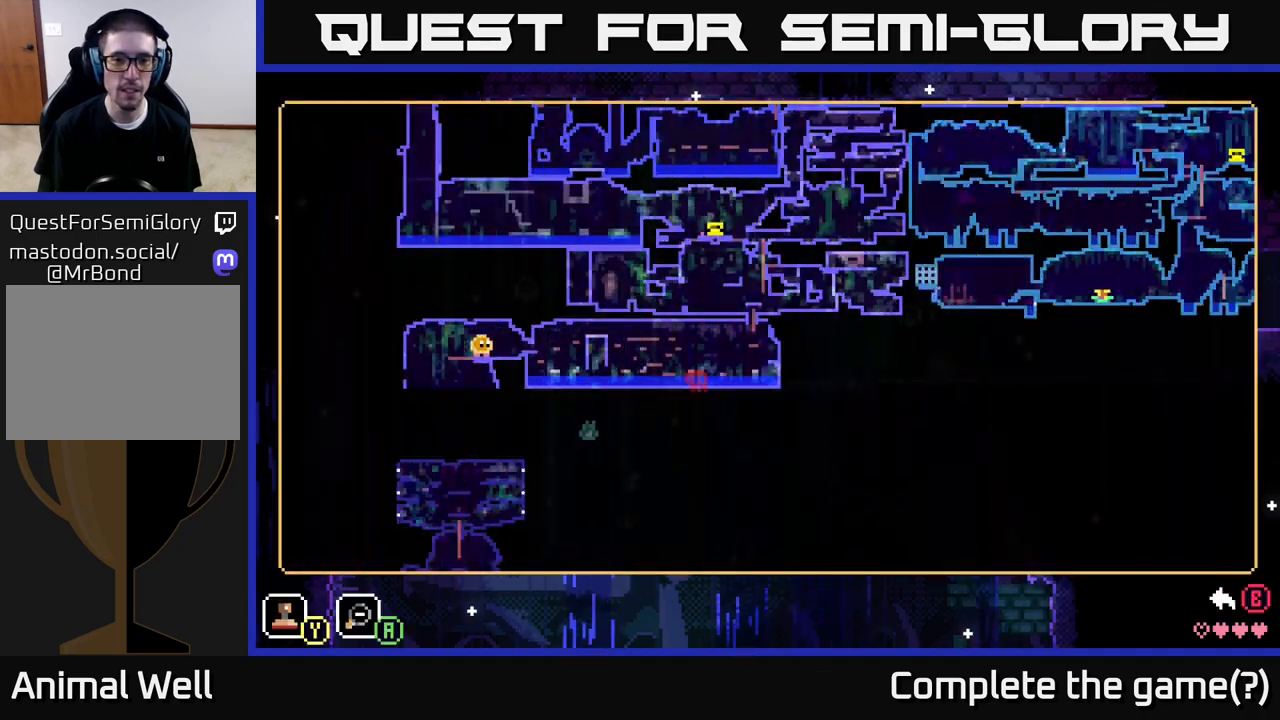
{"buttons": [], "left_stick": "center", "right_stick": "center", "events": []}
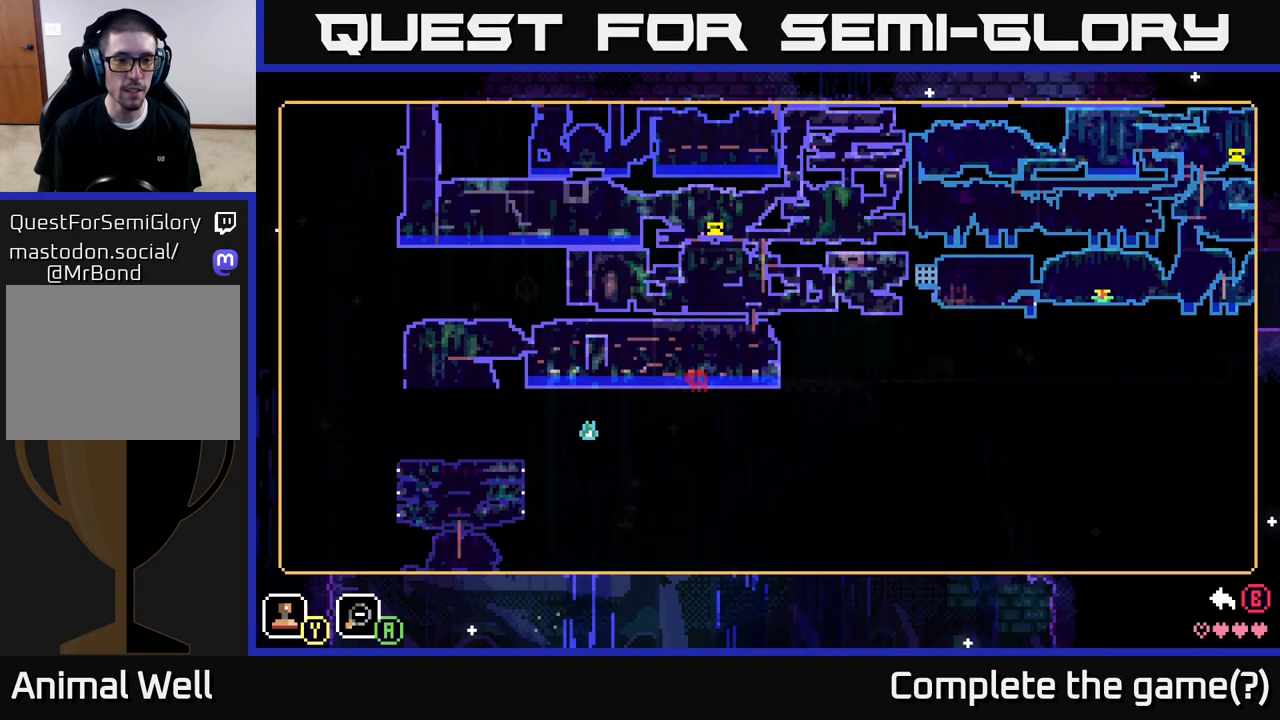
{"buttons": [], "left_stick": "down", "right_stick": "center", "events": [[300, "left_stick", "down"]]}
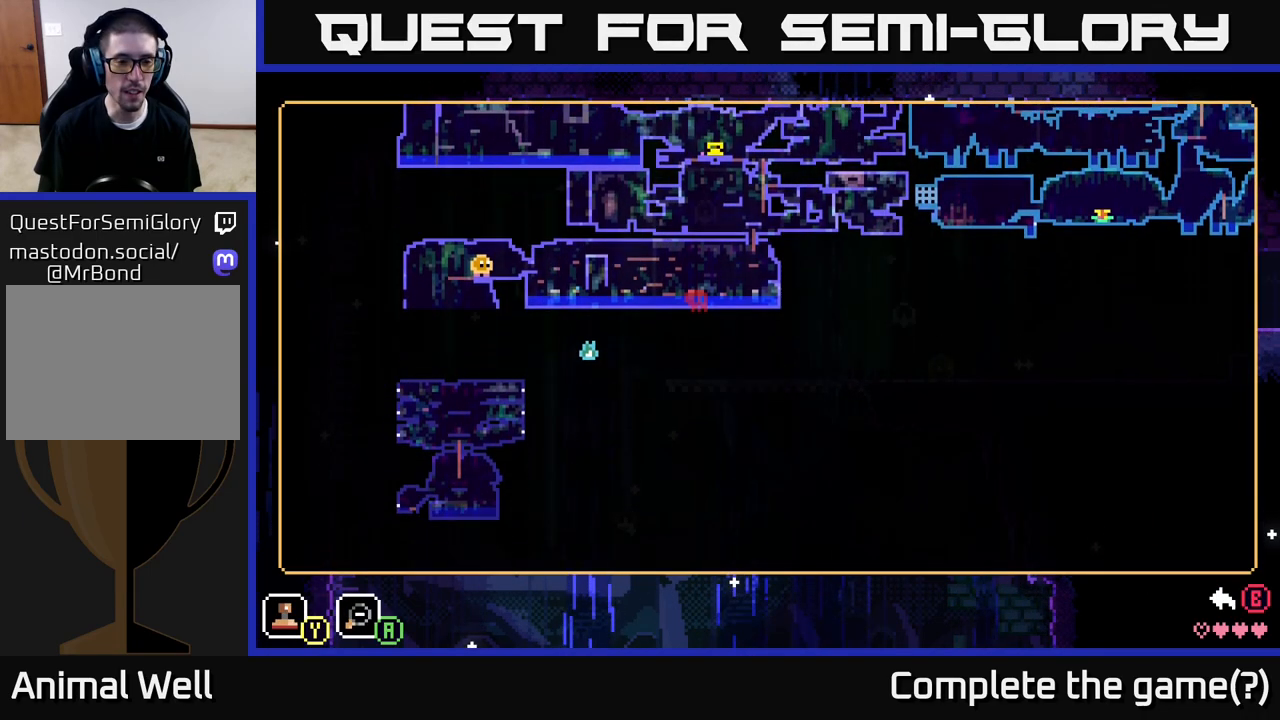
{"buttons": [], "left_stick": "up", "right_stick": "center", "events": [[317, "left_stick", "center"], [417, "left_stick", "up"]]}
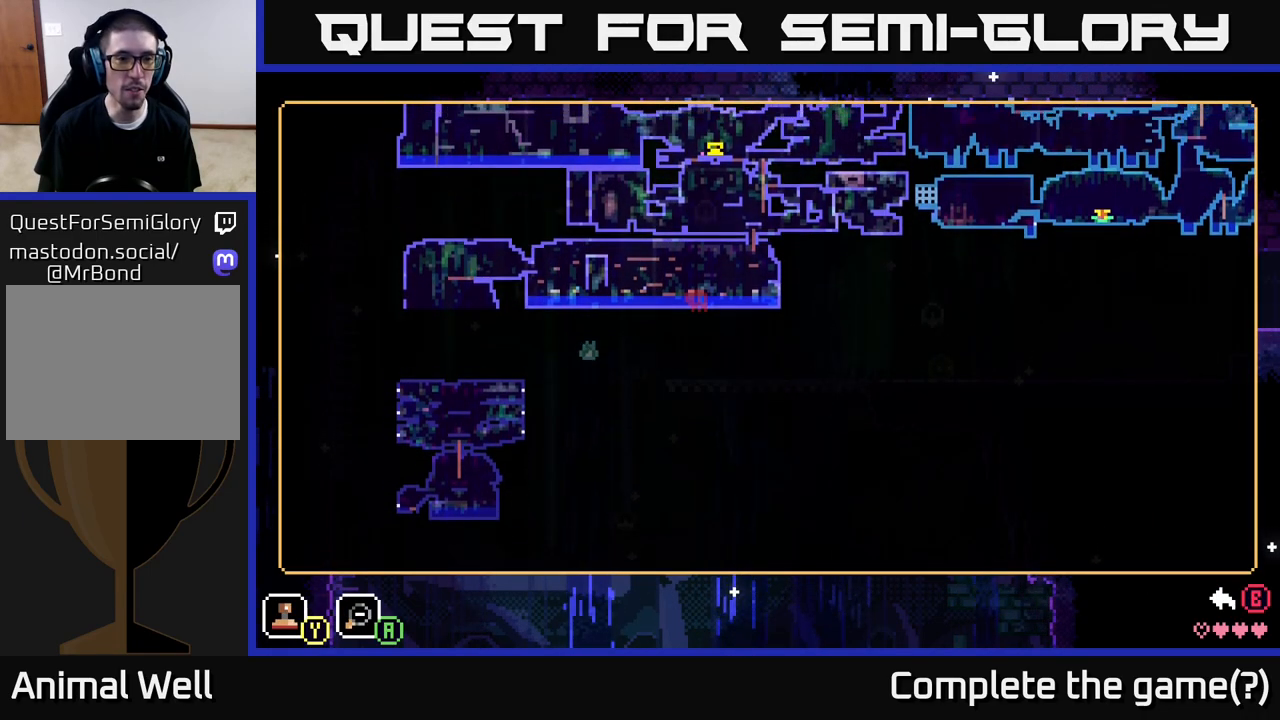
{"buttons": [], "left_stick": "center", "right_stick": "center", "events": [[117, "left_stick", "center"]]}
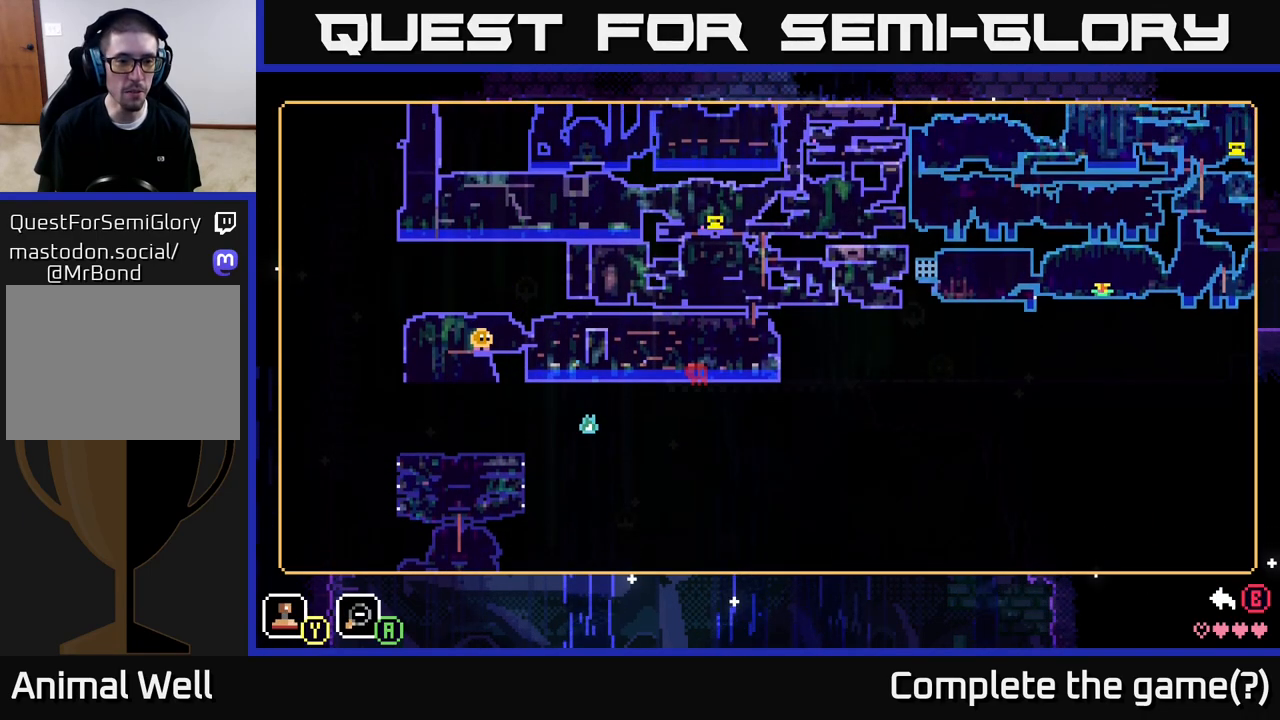
{"buttons": [], "left_stick": "center", "right_stick": "center", "events": []}
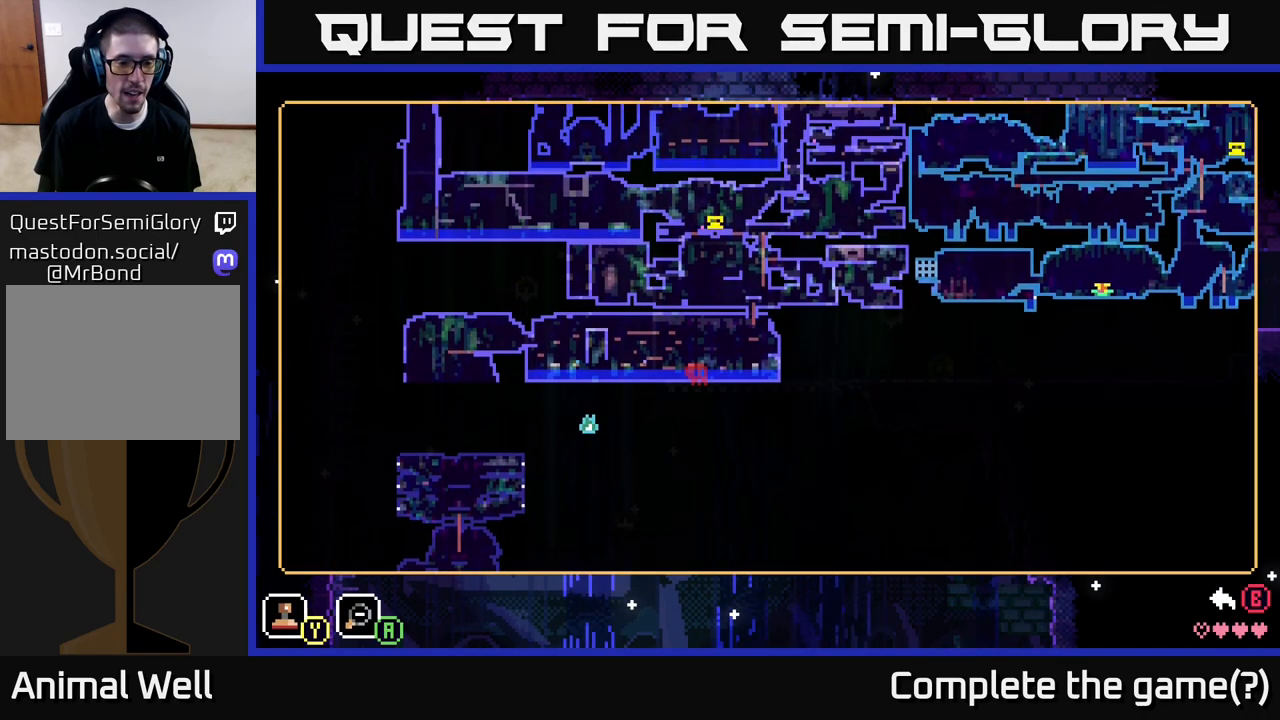
{"buttons": [], "left_stick": "down", "right_stick": "center", "events": [[267, "left_stick", "down"]]}
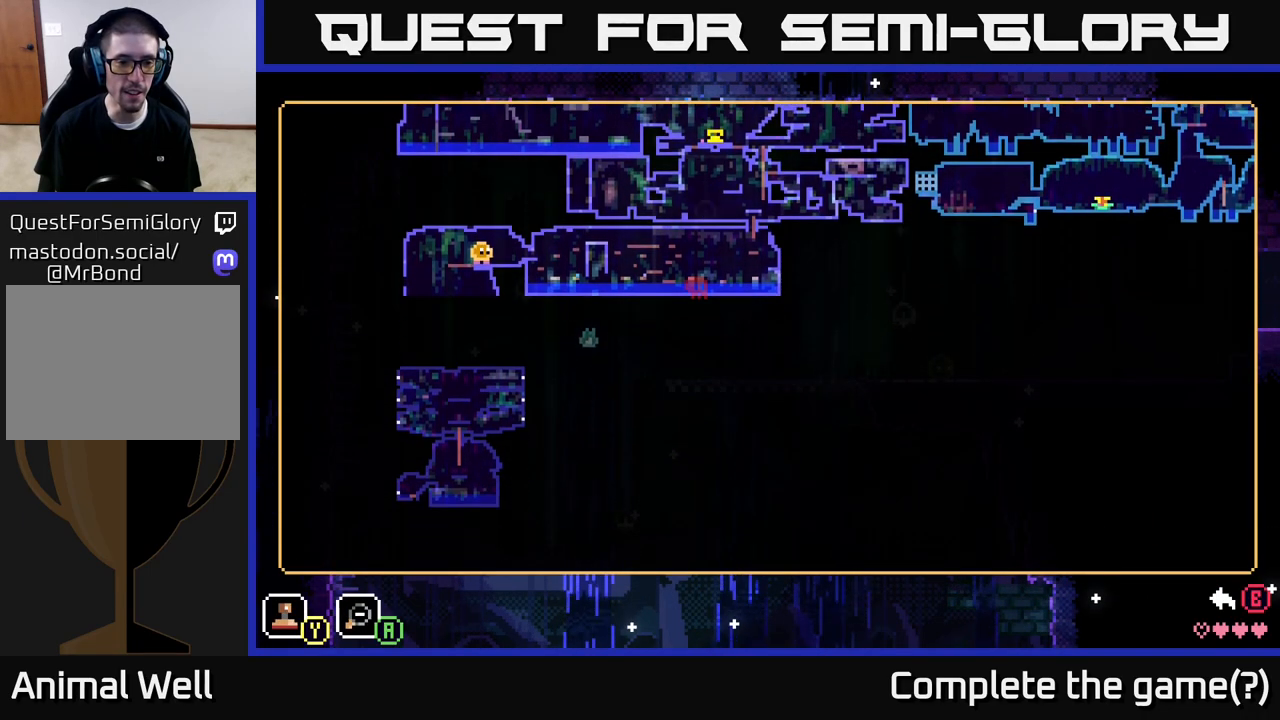
{"buttons": [], "left_stick": "center", "right_stick": "center", "events": [[83, "left_stick", "center"]]}
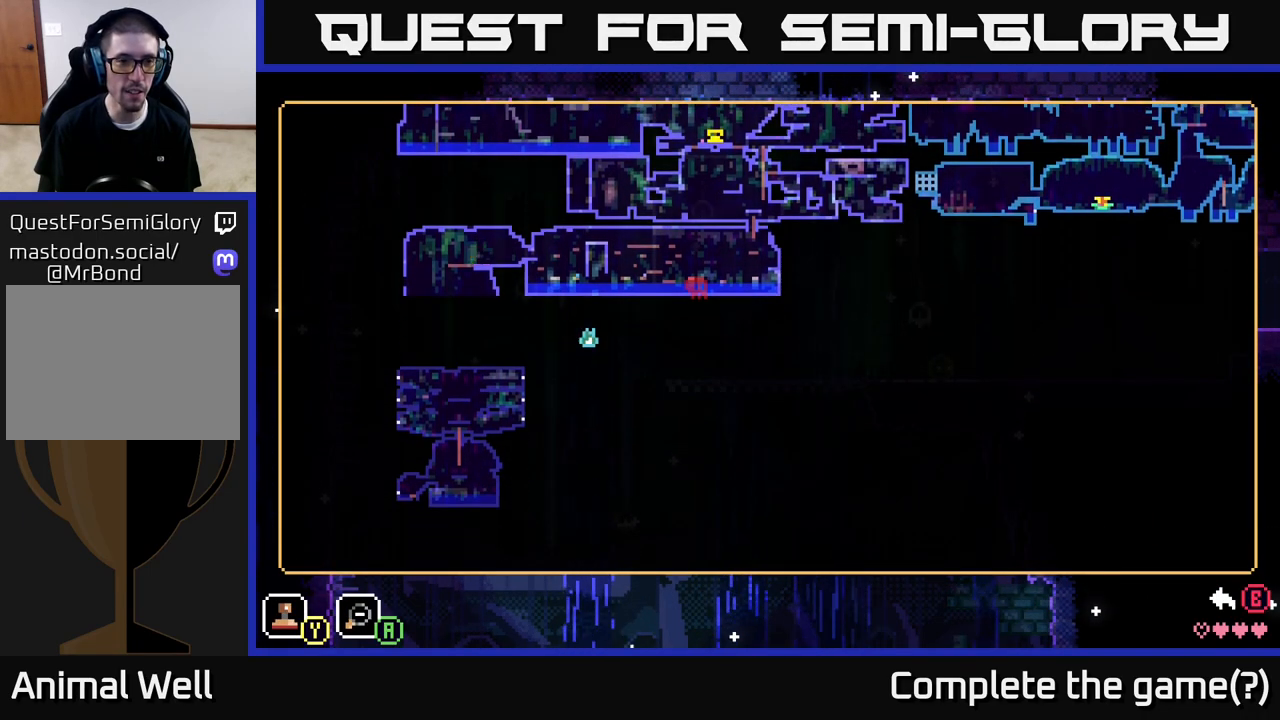
{"buttons": [], "left_stick": "left", "right_stick": "center", "events": [[33, "left_stick", "up-right"], [150, "left_stick", "up"], [383, "left_stick", "center"], [467, "left_stick", "left"]]}
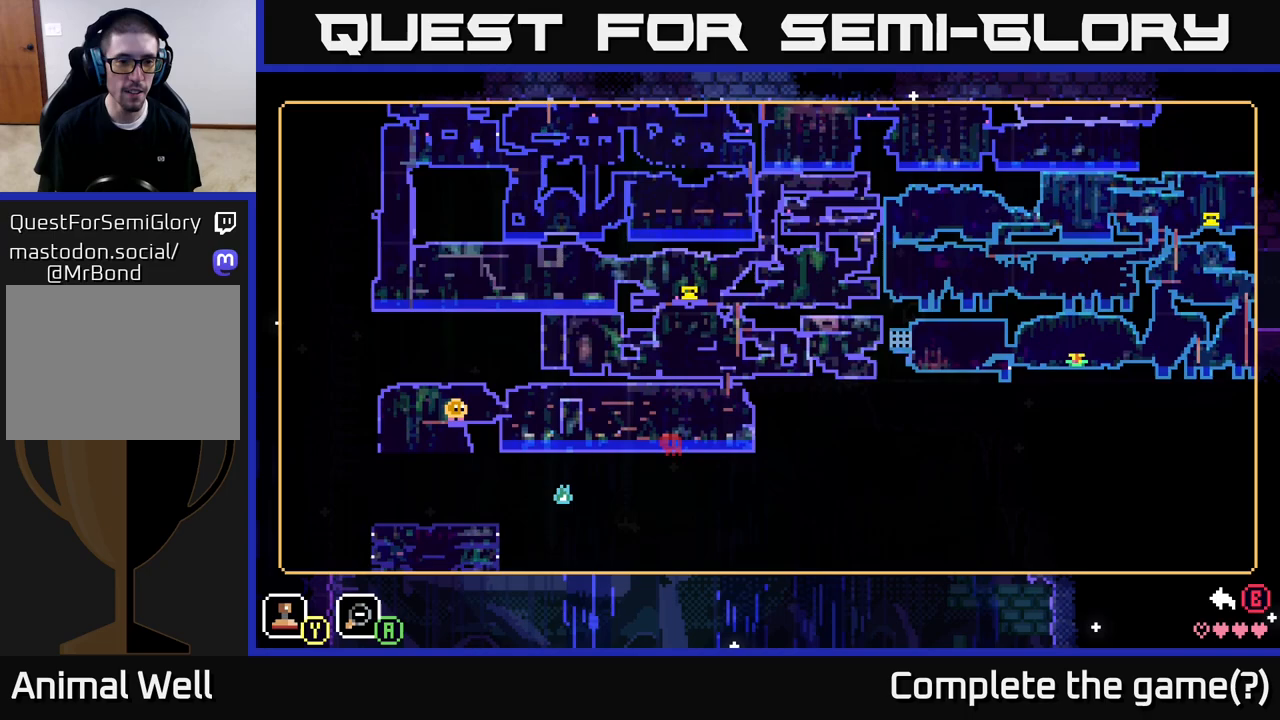
{"buttons": [], "left_stick": "center", "right_stick": "center", "events": [[67, "left_stick", "up-left"], [233, "left_stick", "center"]]}
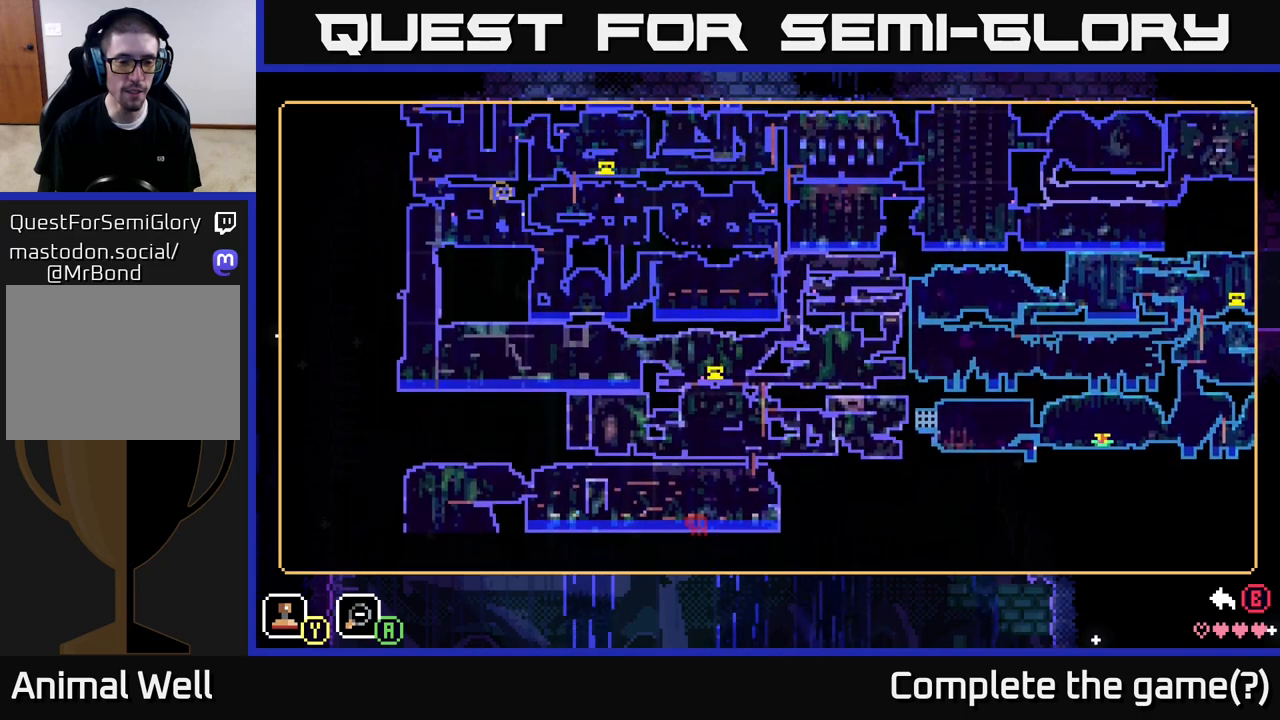
{"buttons": [], "left_stick": "center", "right_stick": "center", "events": [[67, "left_stick", "down-left"], [217, "left_stick", "center"]]}
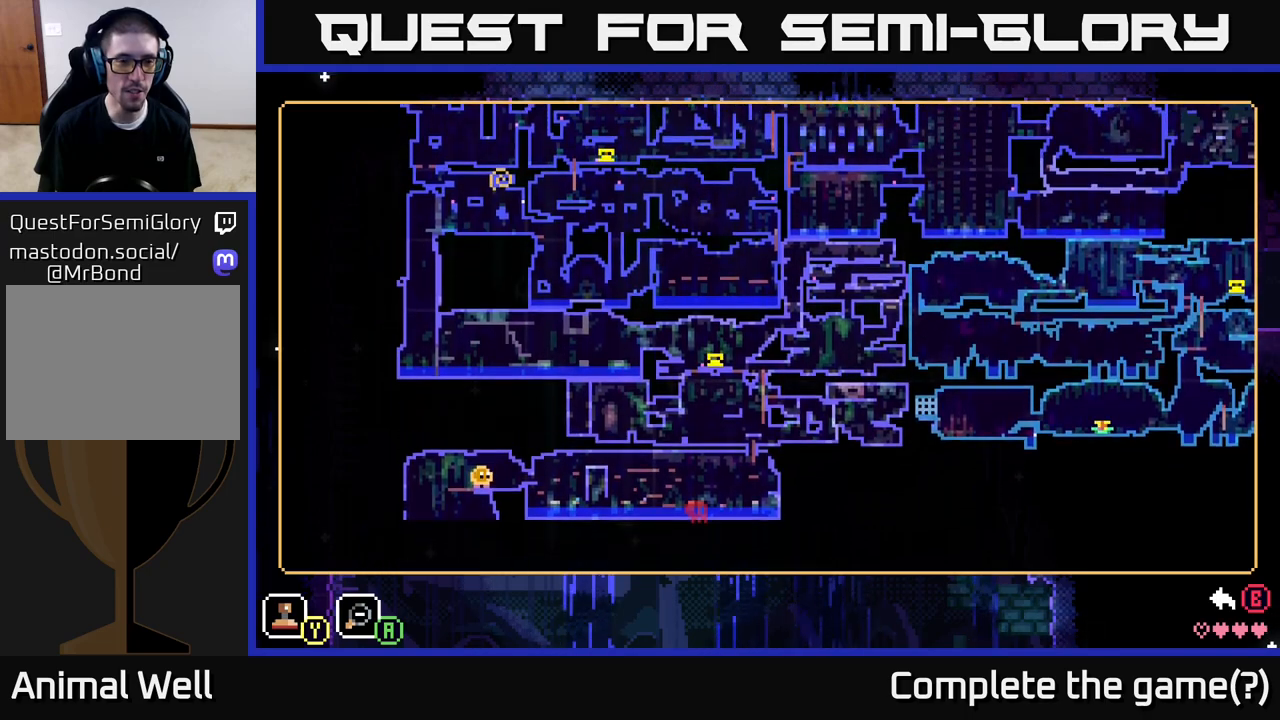
{"buttons": [], "left_stick": "center", "right_stick": "center", "events": [[33, "left_stick", "up"], [400, "left_stick", "center"]]}
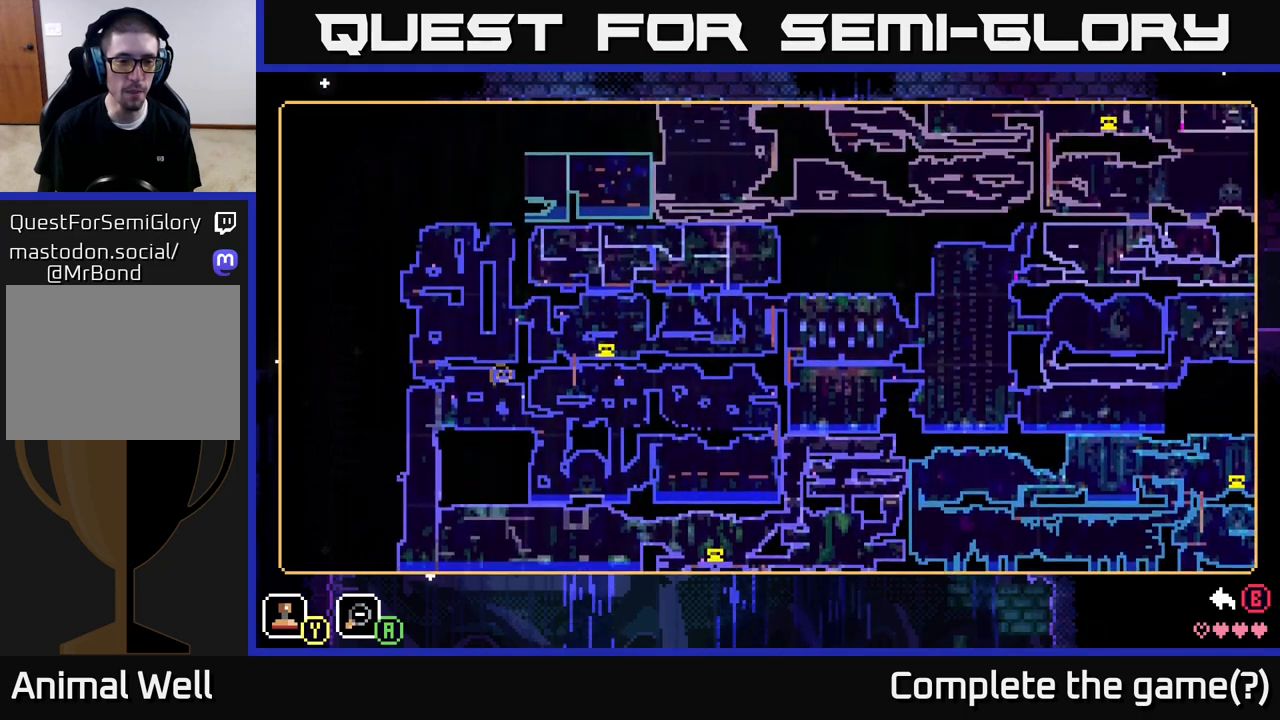
{"buttons": [], "left_stick": "down", "right_stick": "center", "events": [[83, "left_stick", "down"]]}
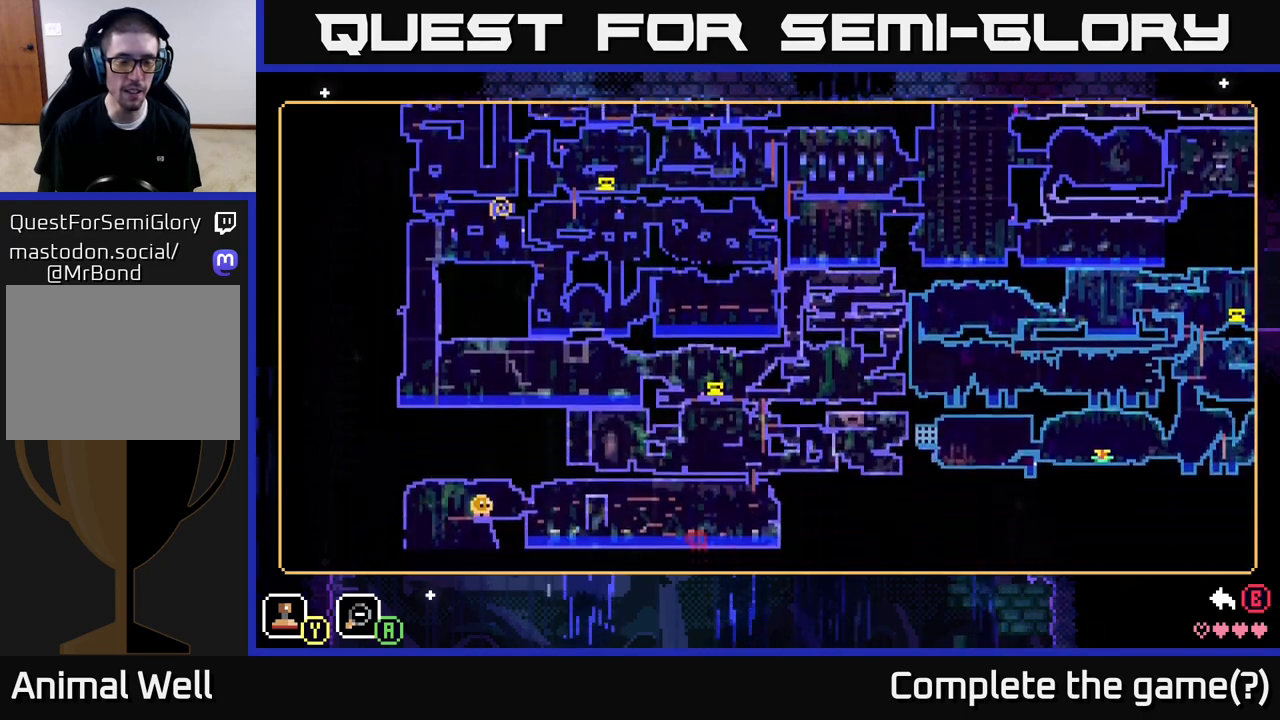
{"buttons": ["SELECT"], "left_stick": "center", "right_stick": "center", "events": [[267, "left_stick", "center"], [400, "SELECT", "down"]]}
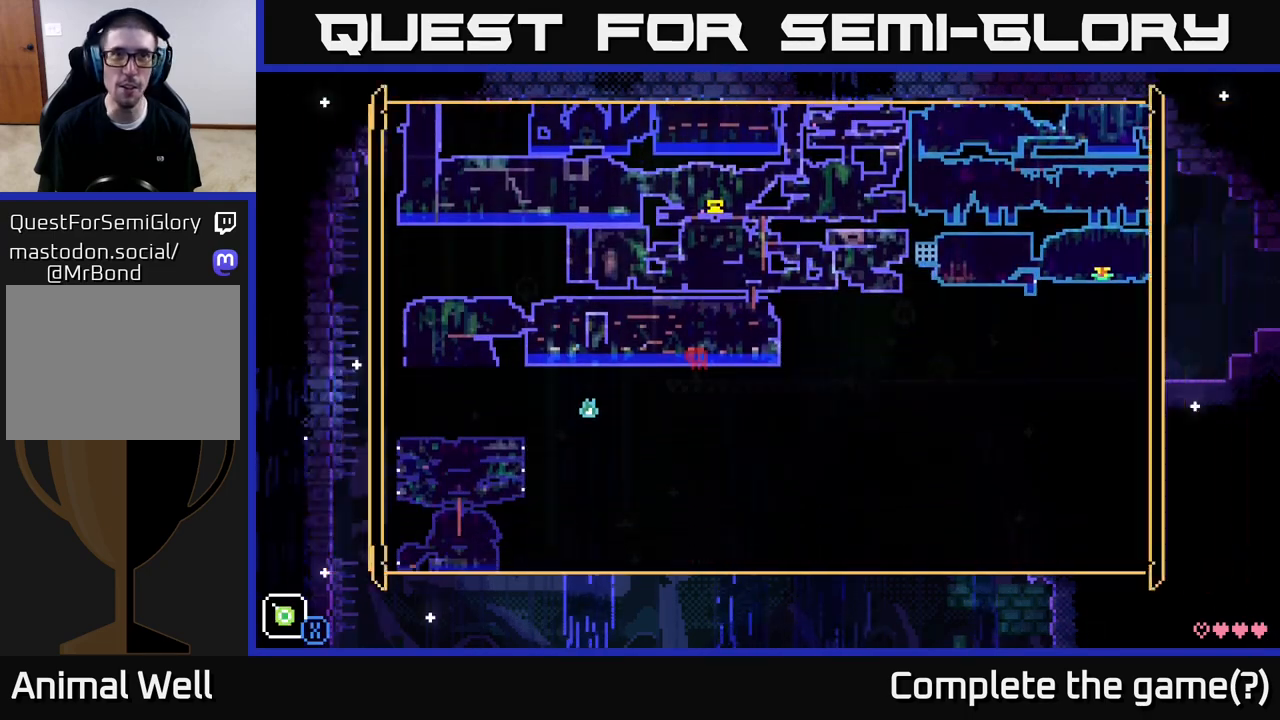
{"buttons": [], "left_stick": "center", "right_stick": "center", "events": [[33, "SELECT", "up"]]}
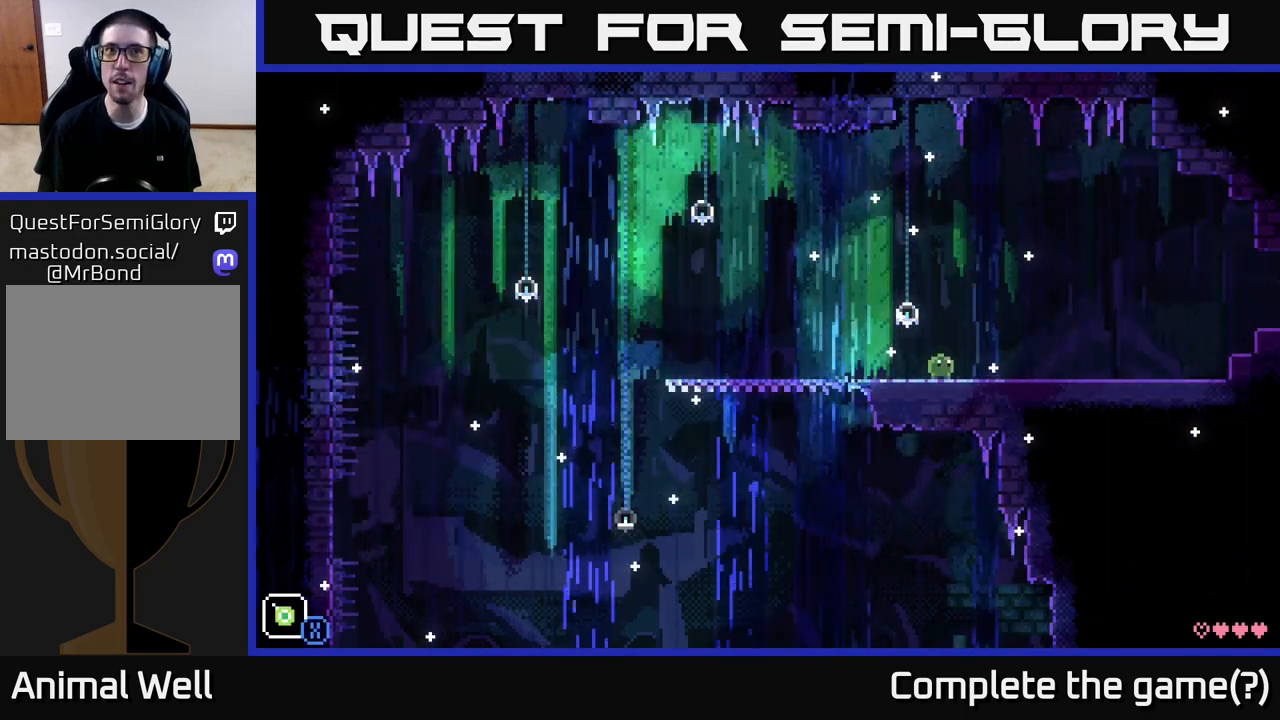
{"buttons": [], "left_stick": "center", "right_stick": "center", "events": [[300, "SELECT", "down"], [433, "SELECT", "up"]]}
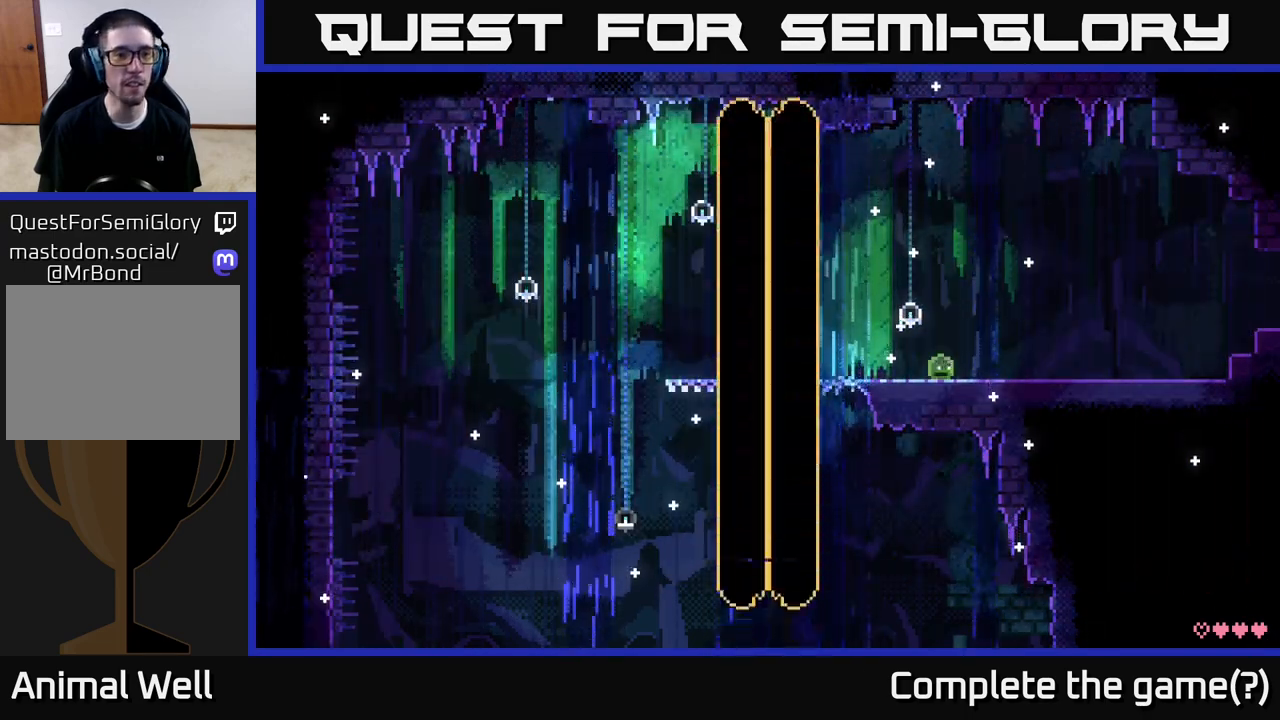
{"buttons": [], "left_stick": "up", "right_stick": "center", "events": [[367, "left_stick", "up"]]}
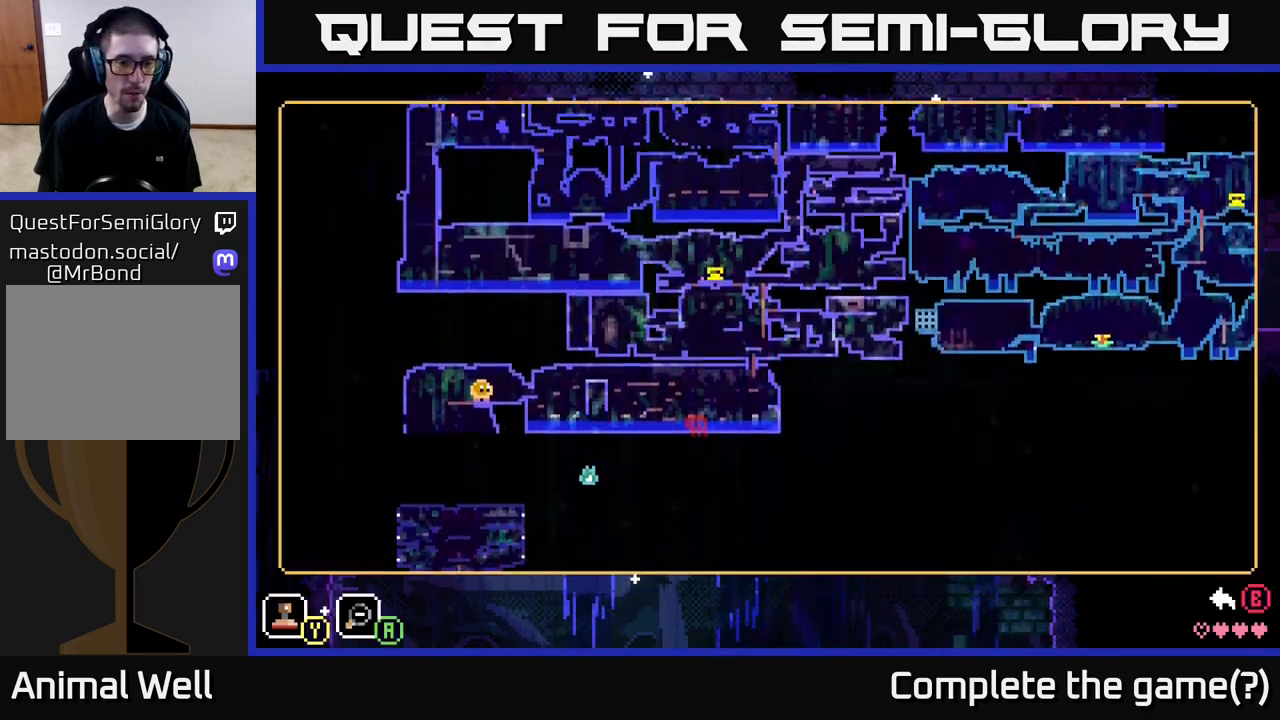
{"buttons": [], "left_stick": "center", "right_stick": "center", "events": [[50, "left_stick", "up-left"], [167, "left_stick", "center"]]}
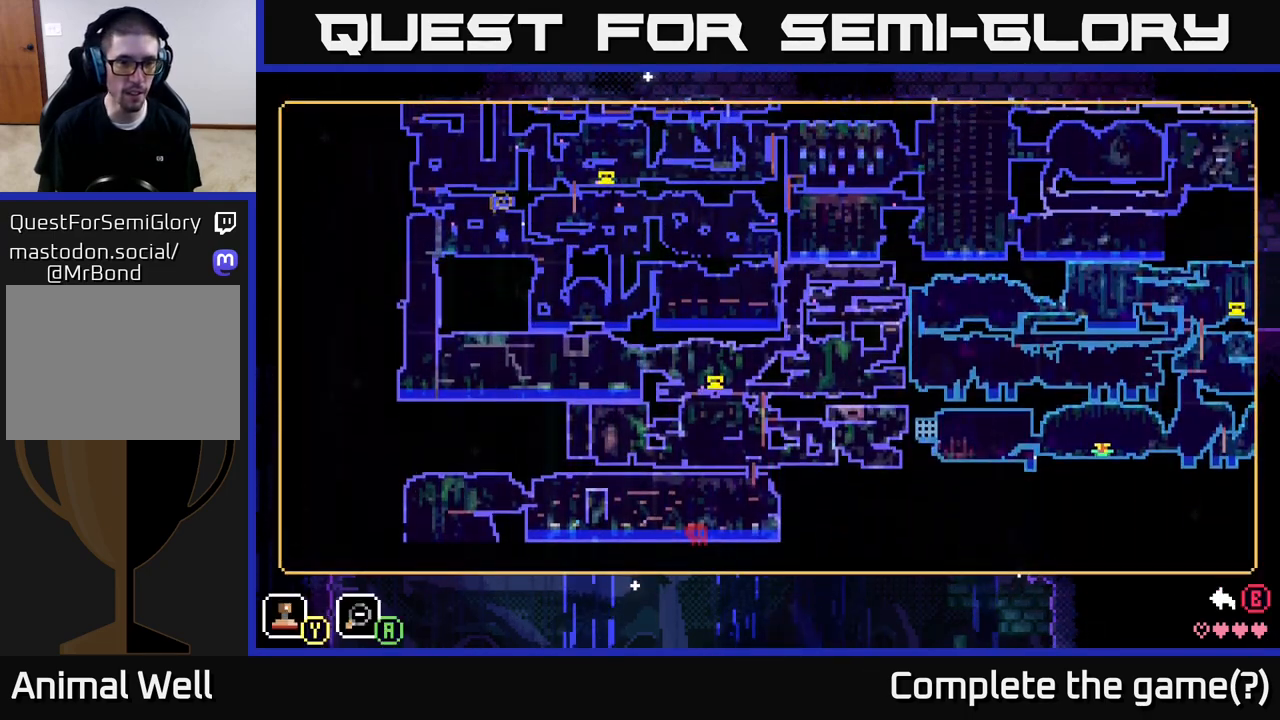
{"buttons": [], "left_stick": "center", "right_stick": "center", "events": [[167, "left_stick", "up-left"], [317, "left_stick", "center"]]}
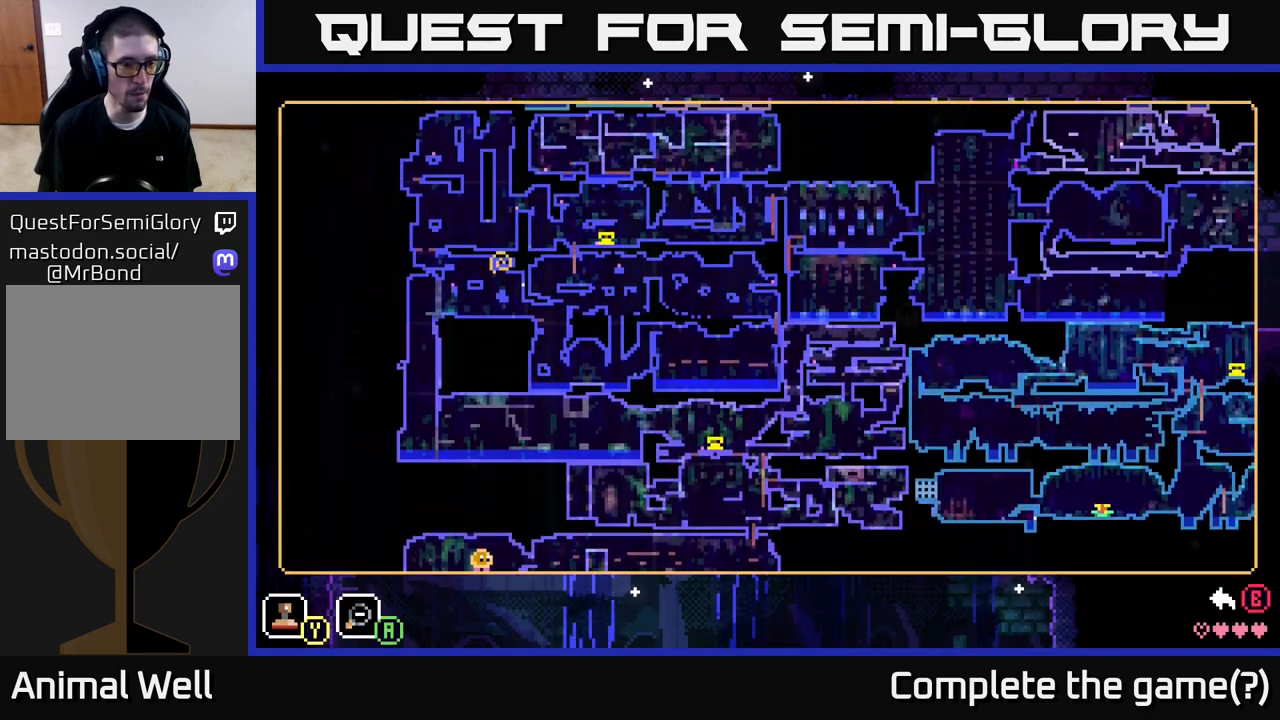
{"buttons": [], "left_stick": "left", "right_stick": "center", "events": [[83, "Y", "down"], [150, "Y", "up"], [300, "left_stick", "up-left"], [483, "left_stick", "left"]]}